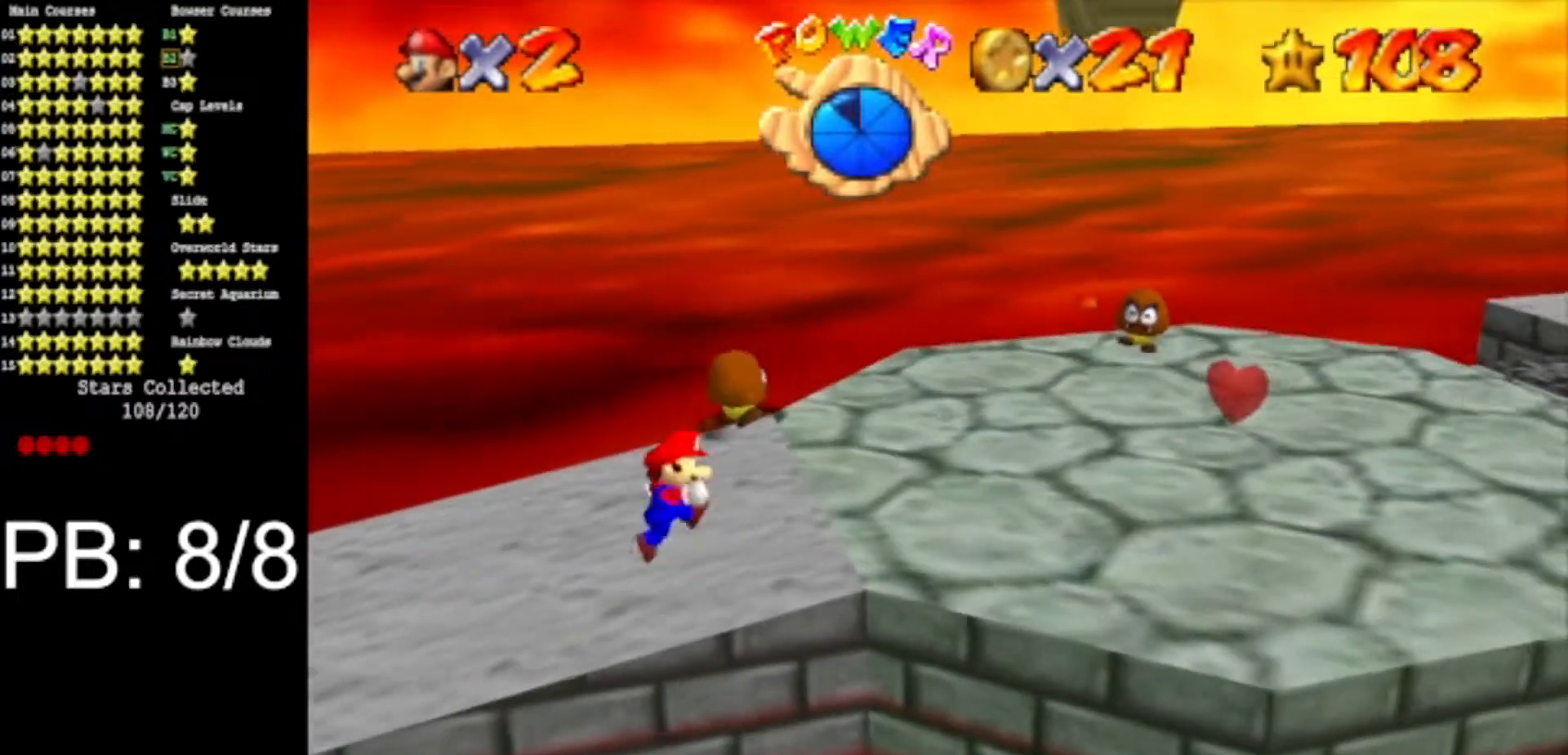
Gameplay with a controller (Nintendo layout); each line is a JSON object with the inputs held at the frame after it. "events" lists button and stick changes between this image and that frame as [ms after this image, input, new state], when the widget could be followed in between. Not read: L3 R3.
{"buttons": [], "left_stick": "down-left", "events": [[234, "left_stick", "down-left"]]}
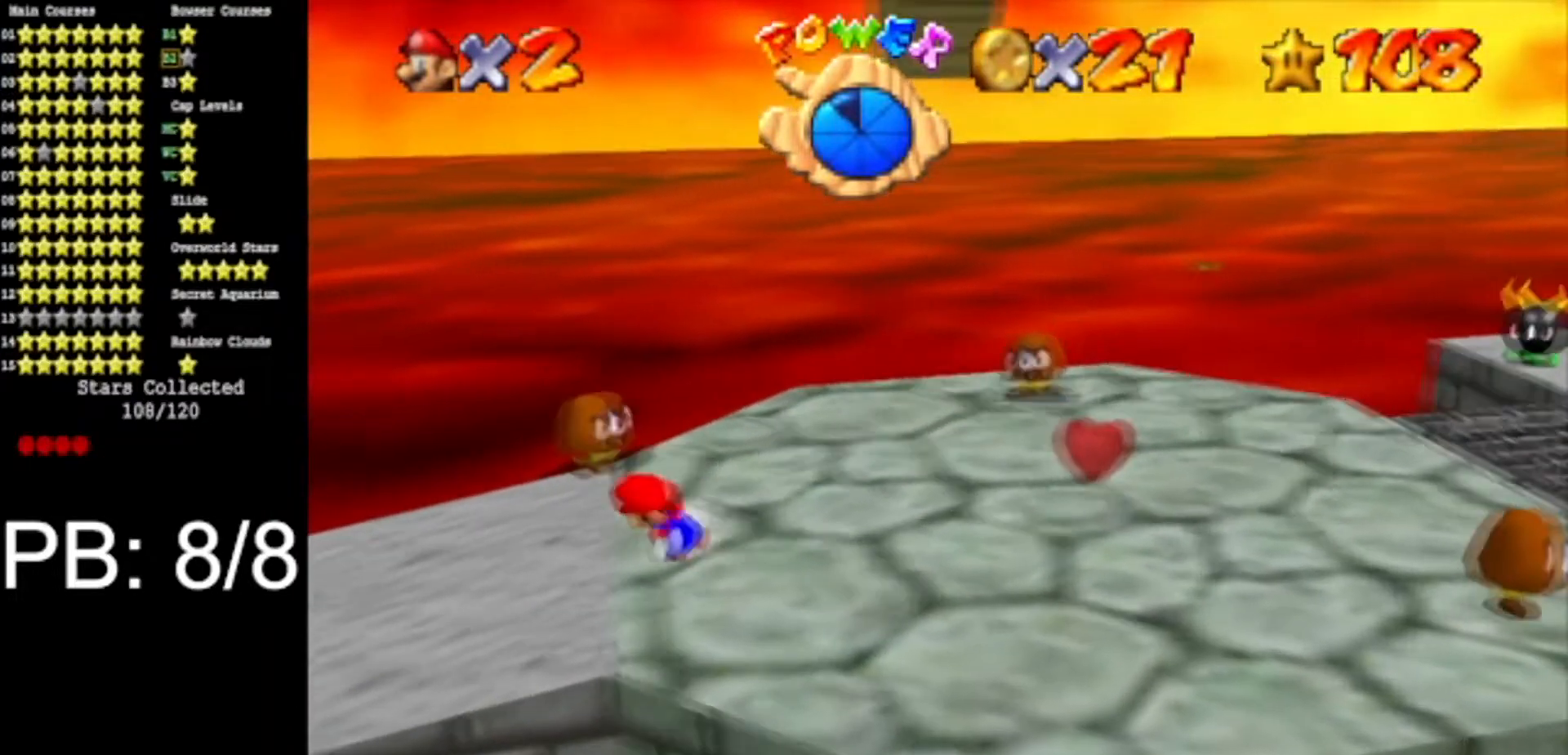
{"buttons": [], "left_stick": "up-right", "events": [[33, "left_stick", "right"], [83, "left_stick", "up-right"], [100, "A", "down"], [267, "A", "up"]]}
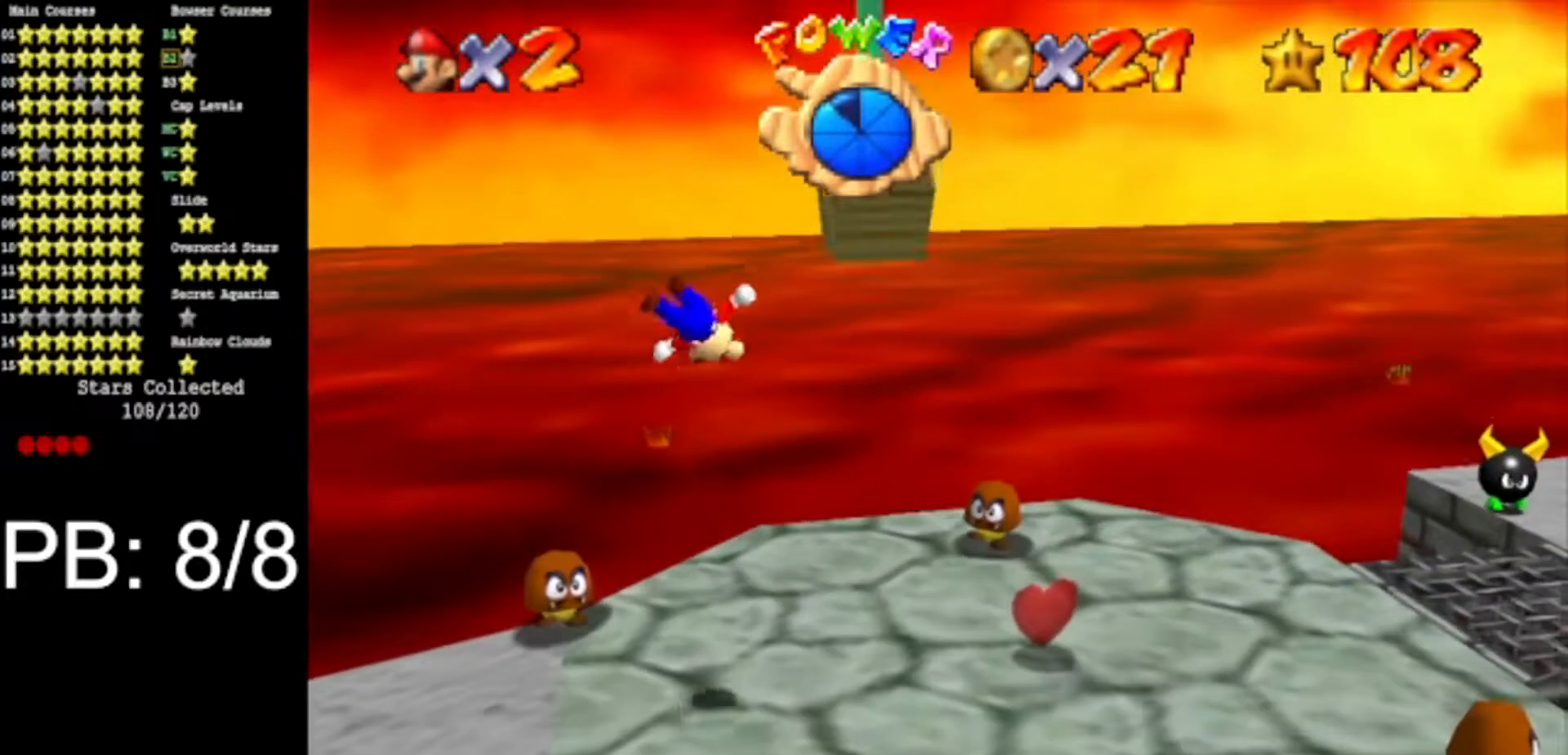
{"buttons": ["A"], "left_stick": "down-right", "events": [[67, "left_stick", "right"], [217, "A", "down"], [251, "left_stick", "down-right"]]}
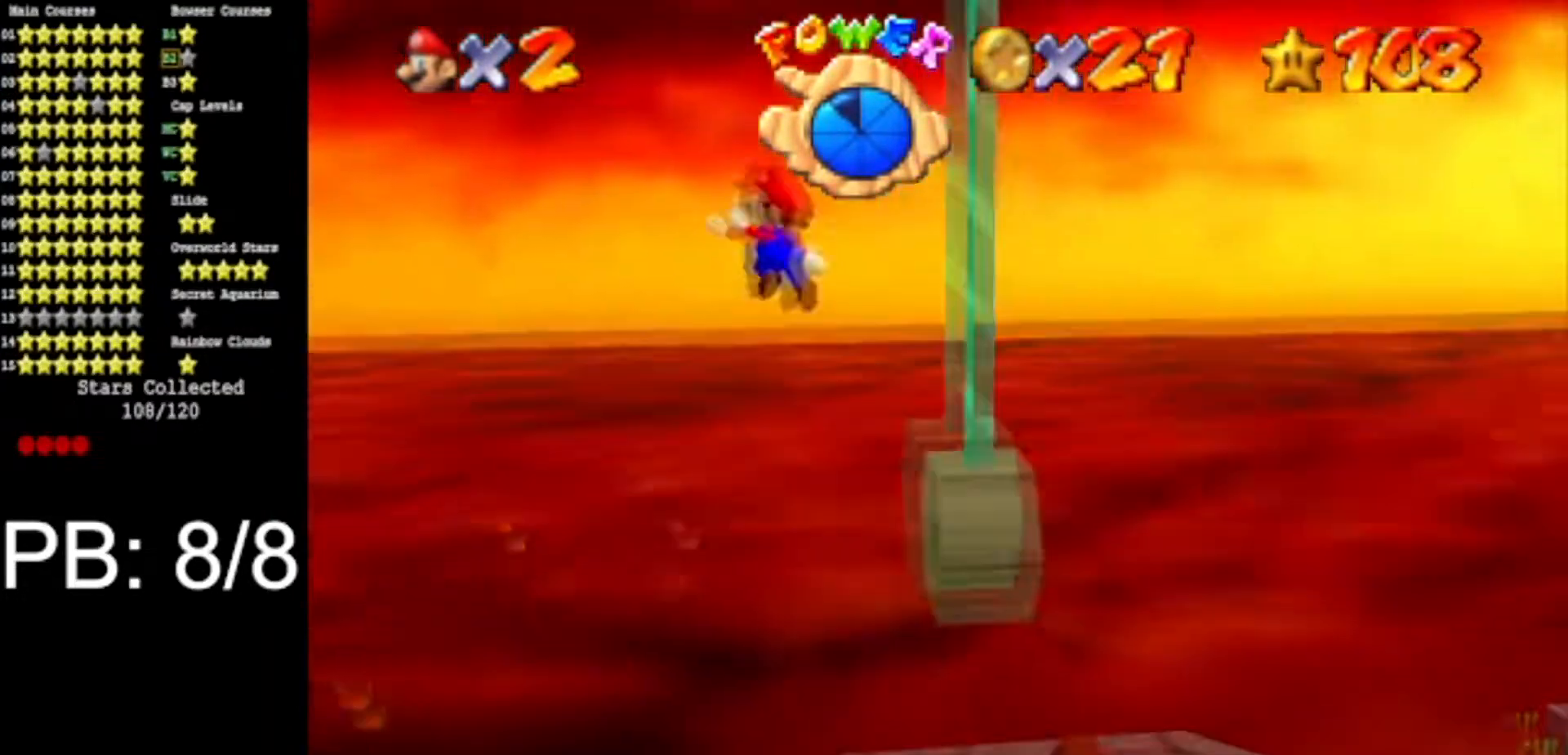
{"buttons": ["A"], "left_stick": "down-right", "events": []}
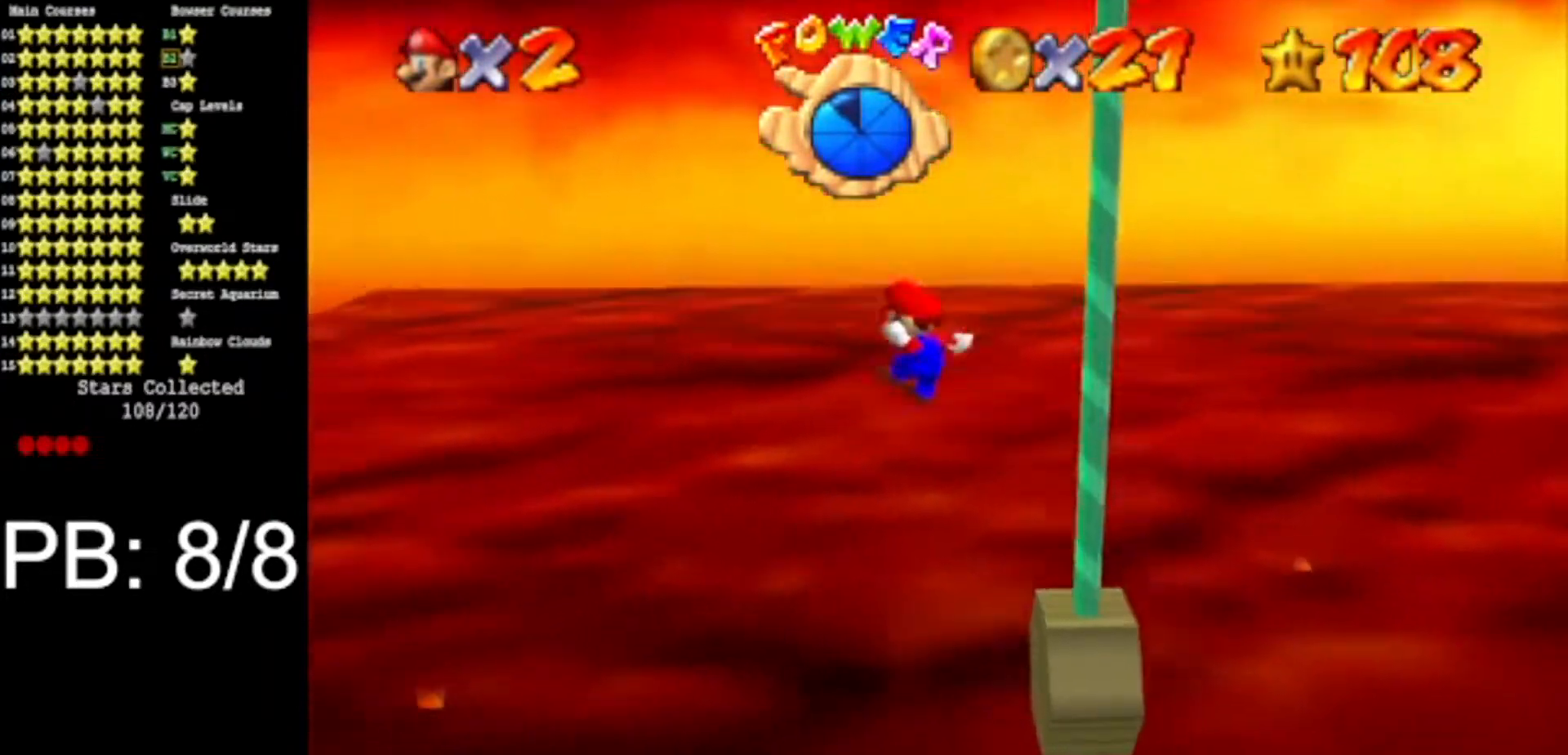
{"buttons": [], "left_stick": "center", "events": [[34, "A", "up"], [217, "B", "down"], [301, "B", "up"], [467, "left_stick", "center"]]}
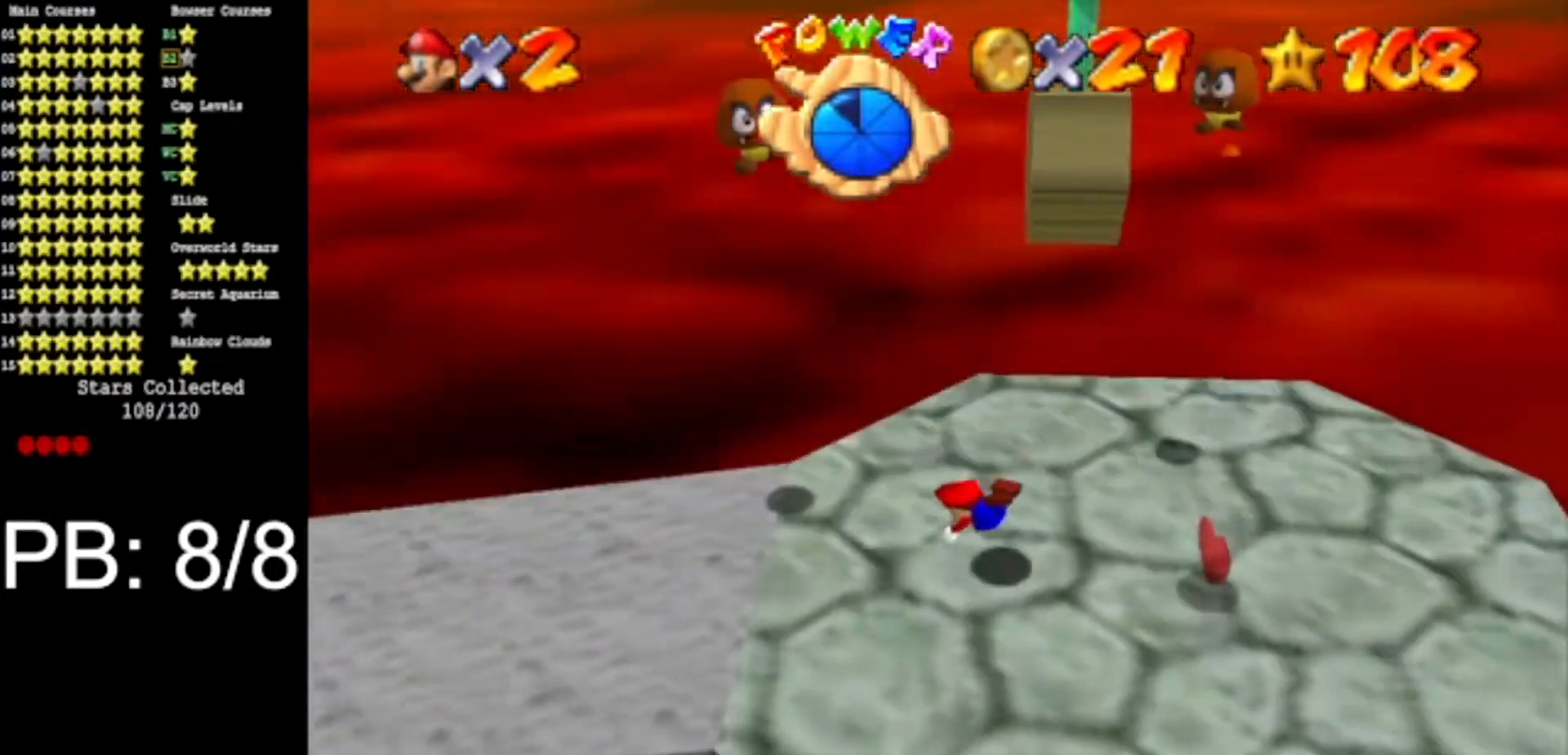
{"buttons": [], "left_stick": "center", "events": [[300, "left_stick", "down"], [400, "left_stick", "center"]]}
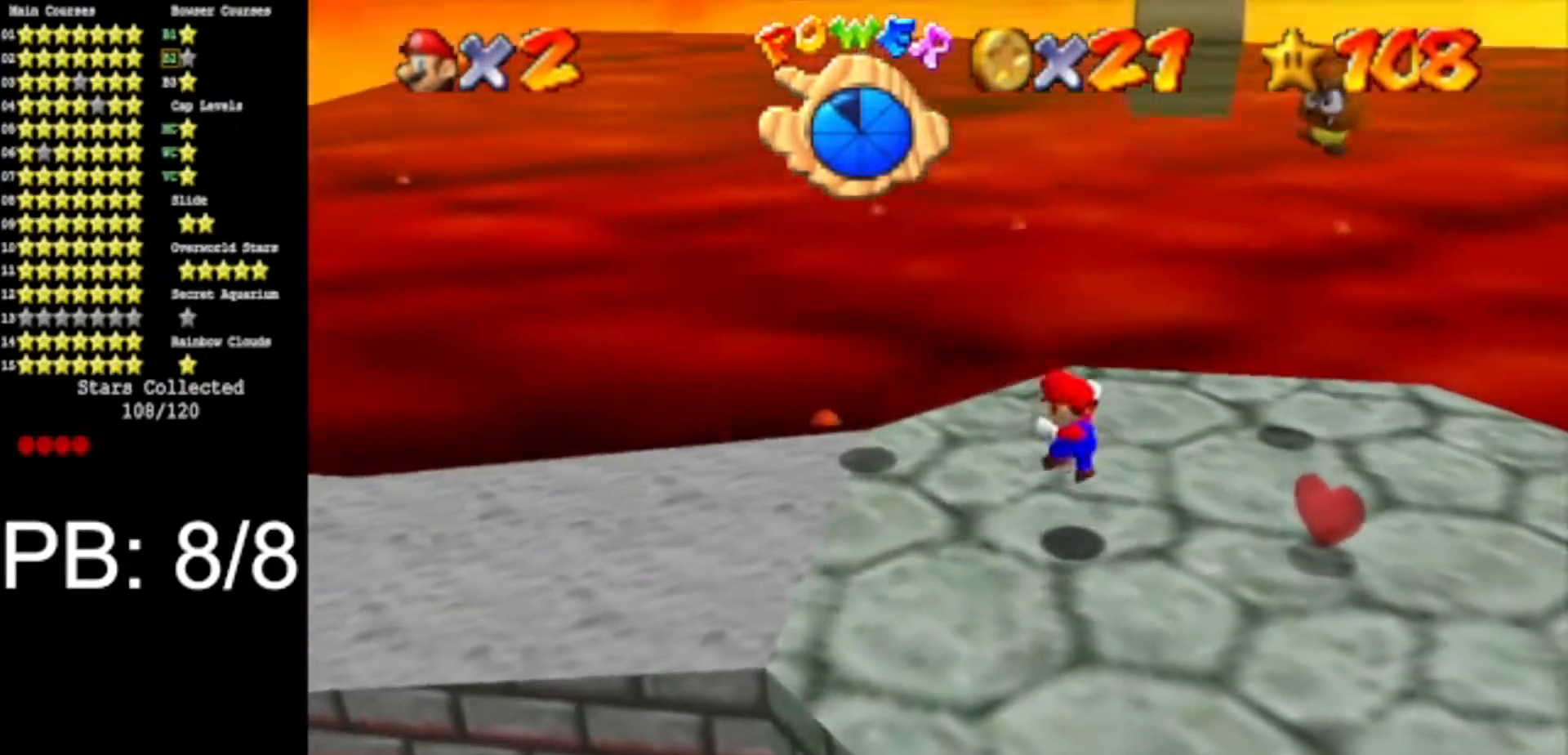
{"buttons": [], "left_stick": "down-left", "events": [[84, "left_stick", "down-left"]]}
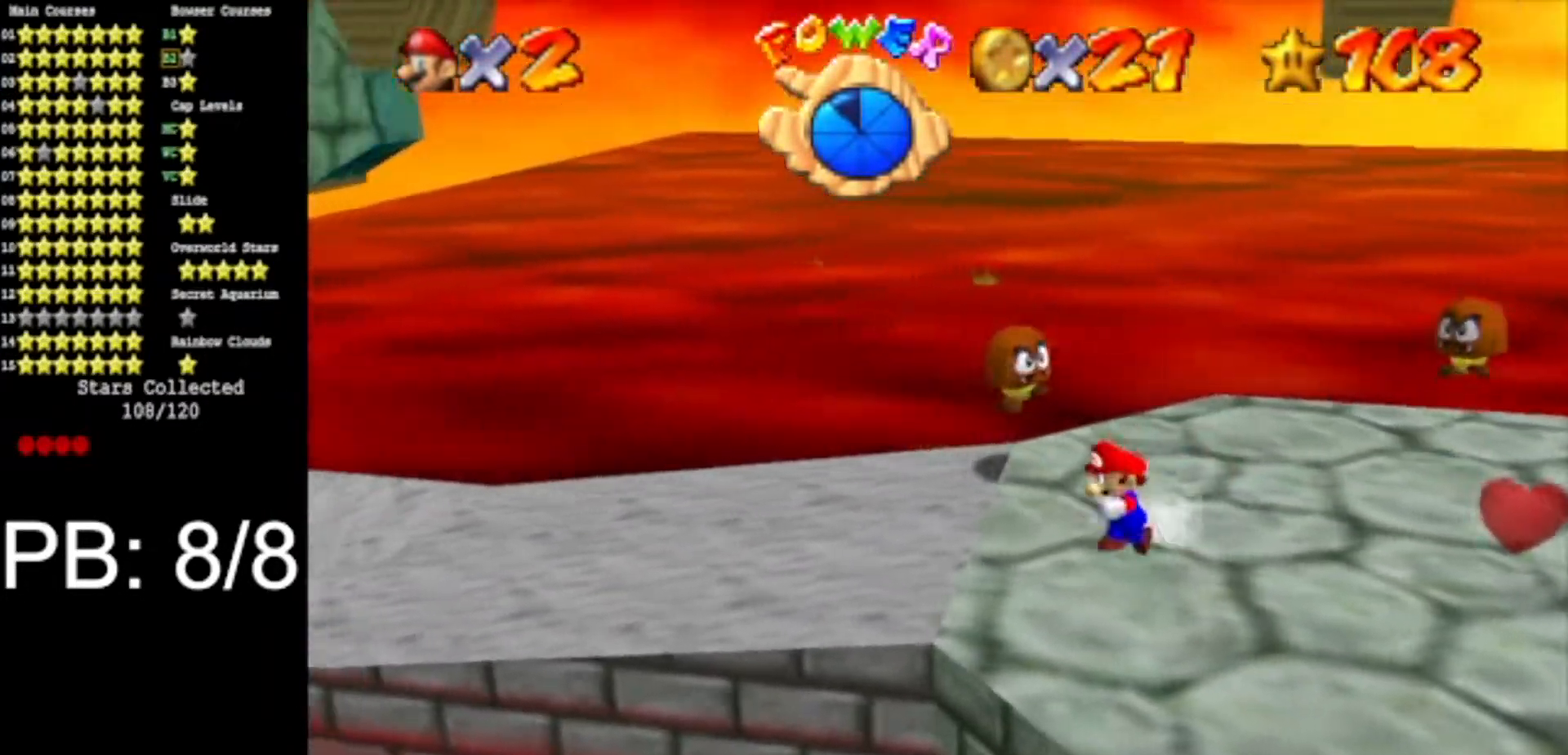
{"buttons": ["A"], "left_stick": "up-right", "events": [[150, "left_stick", "down-right"], [233, "left_stick", "up-right"], [267, "A", "down"]]}
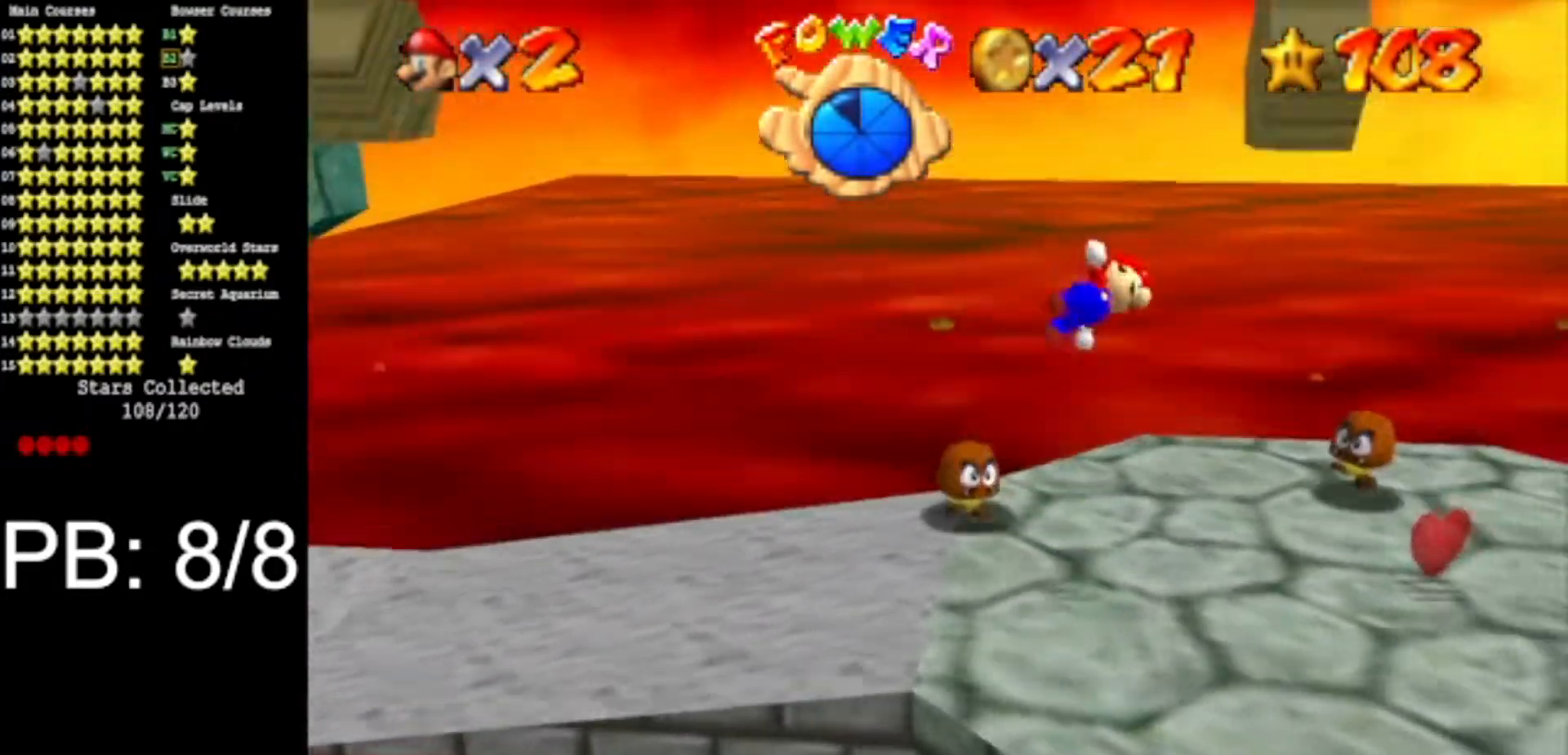
{"buttons": ["A"], "left_stick": "down-right", "events": [[50, "A", "up"], [234, "left_stick", "right"], [284, "A", "down"], [384, "left_stick", "down-right"]]}
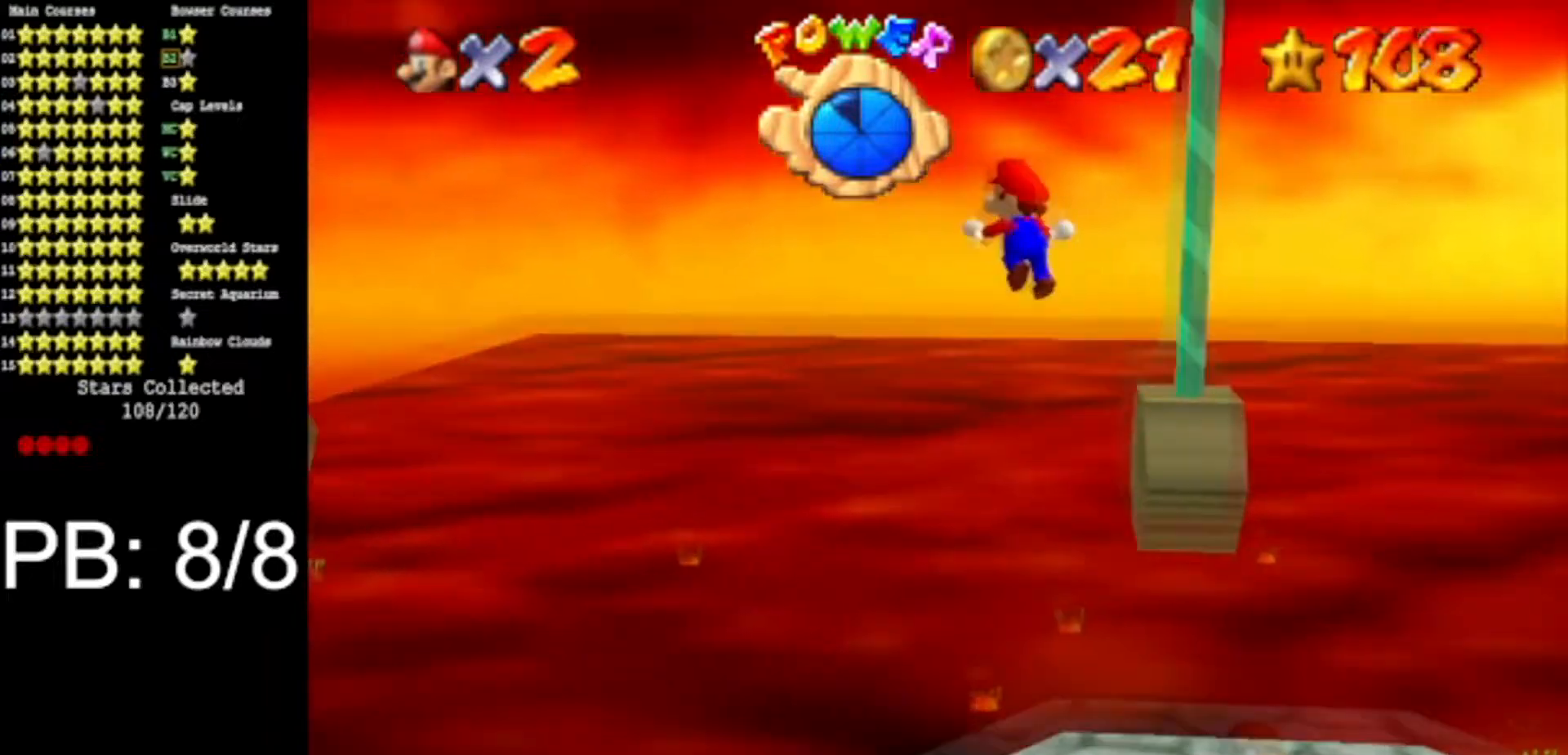
{"buttons": [], "left_stick": "right", "events": [[417, "A", "up"], [417, "left_stick", "right"]]}
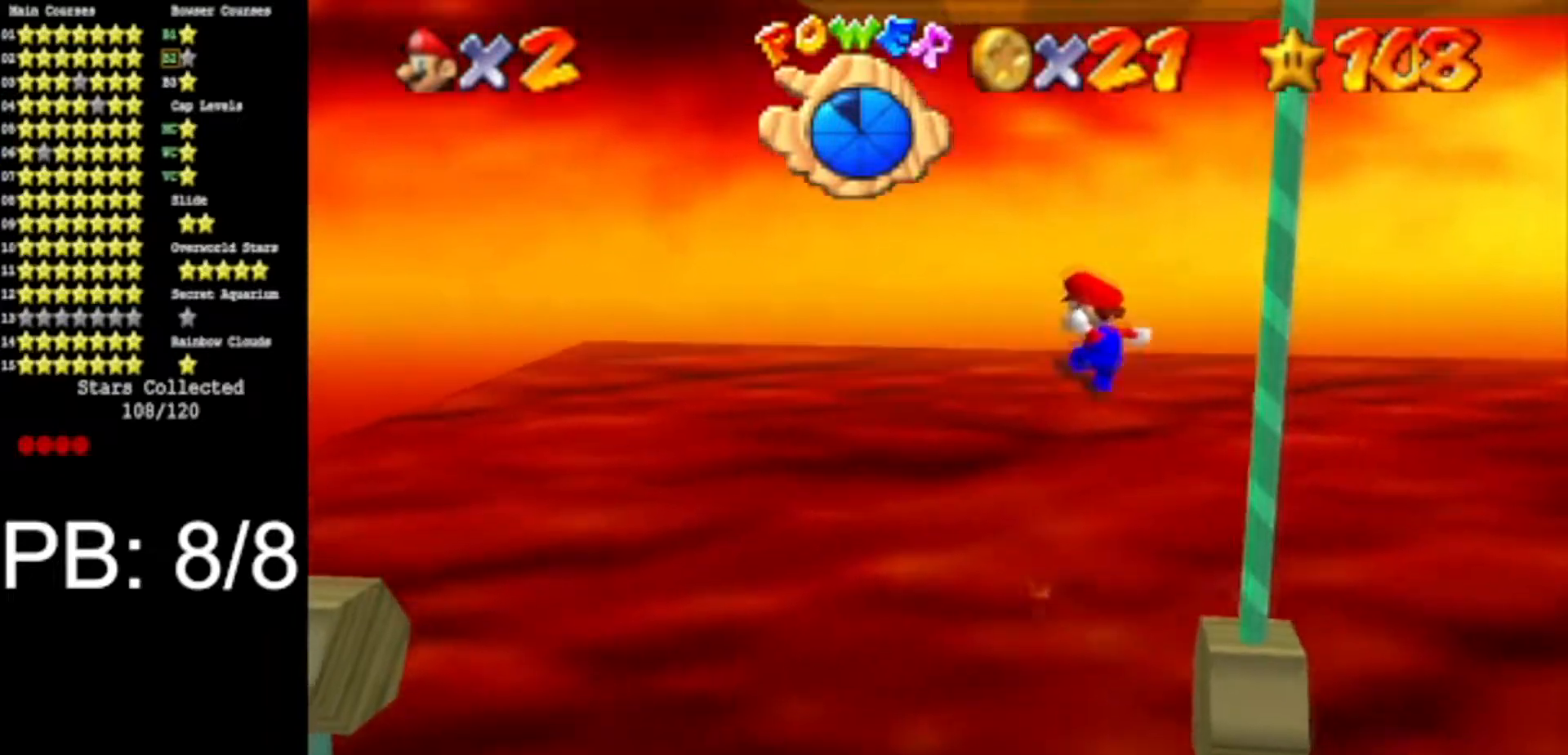
{"buttons": [], "left_stick": "center", "events": [[234, "B", "down"], [301, "B", "up"], [501, "left_stick", "center"]]}
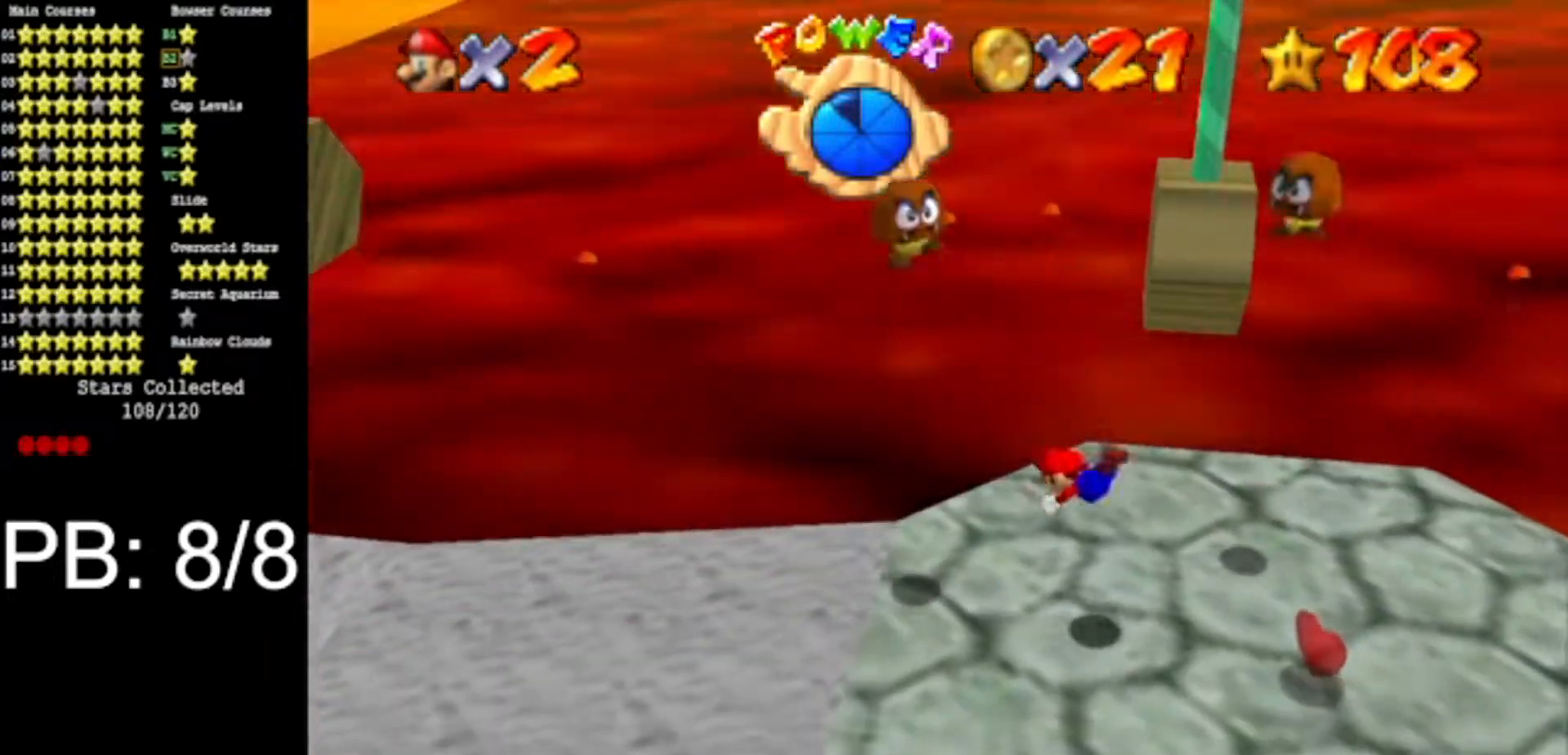
{"buttons": [], "left_stick": "down", "events": [[150, "A", "down"], [233, "left_stick", "down-left"], [300, "A", "up"], [367, "left_stick", "down"]]}
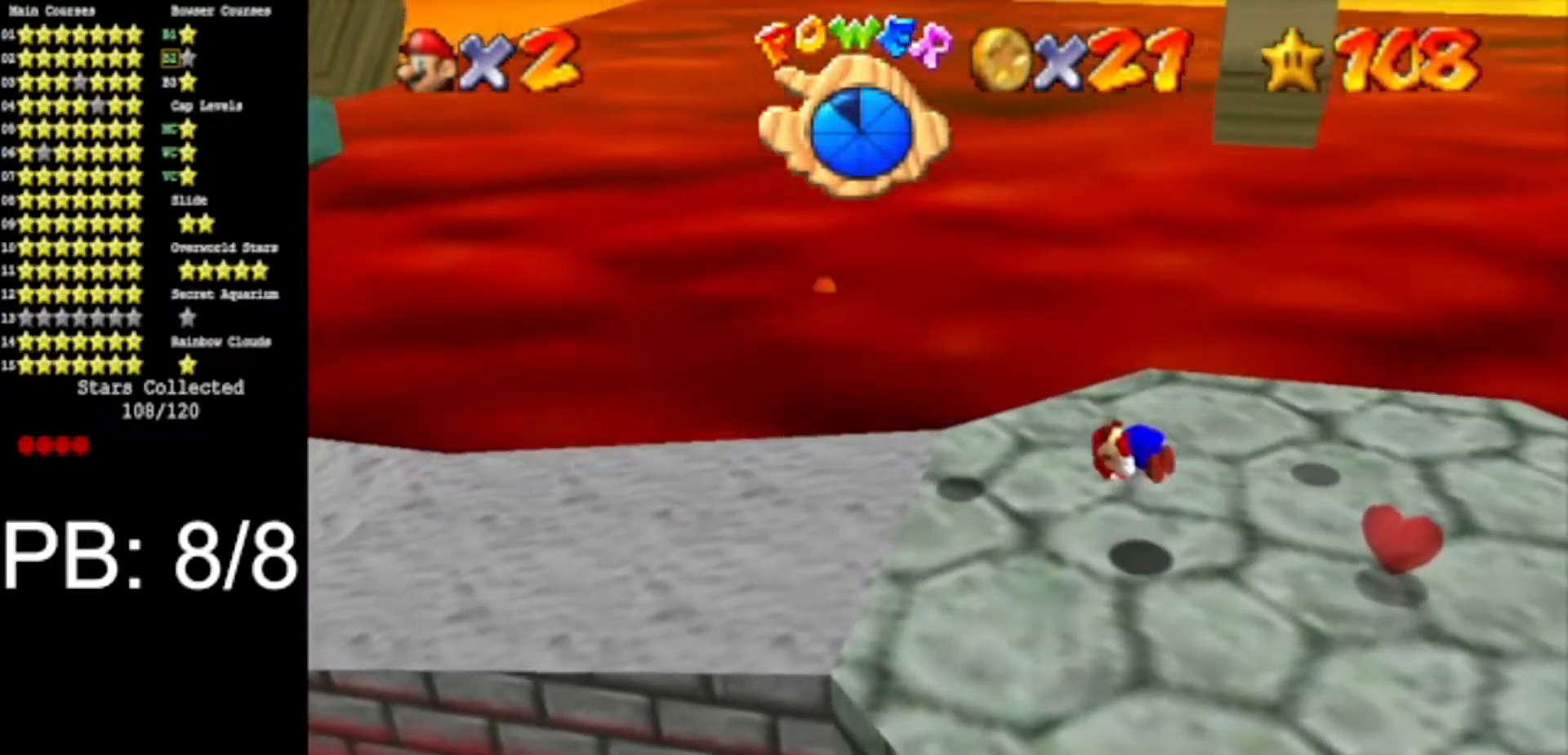
{"buttons": [], "left_stick": "down-left", "events": [[50, "left_stick", "center"], [384, "left_stick", "left"], [467, "left_stick", "down-left"]]}
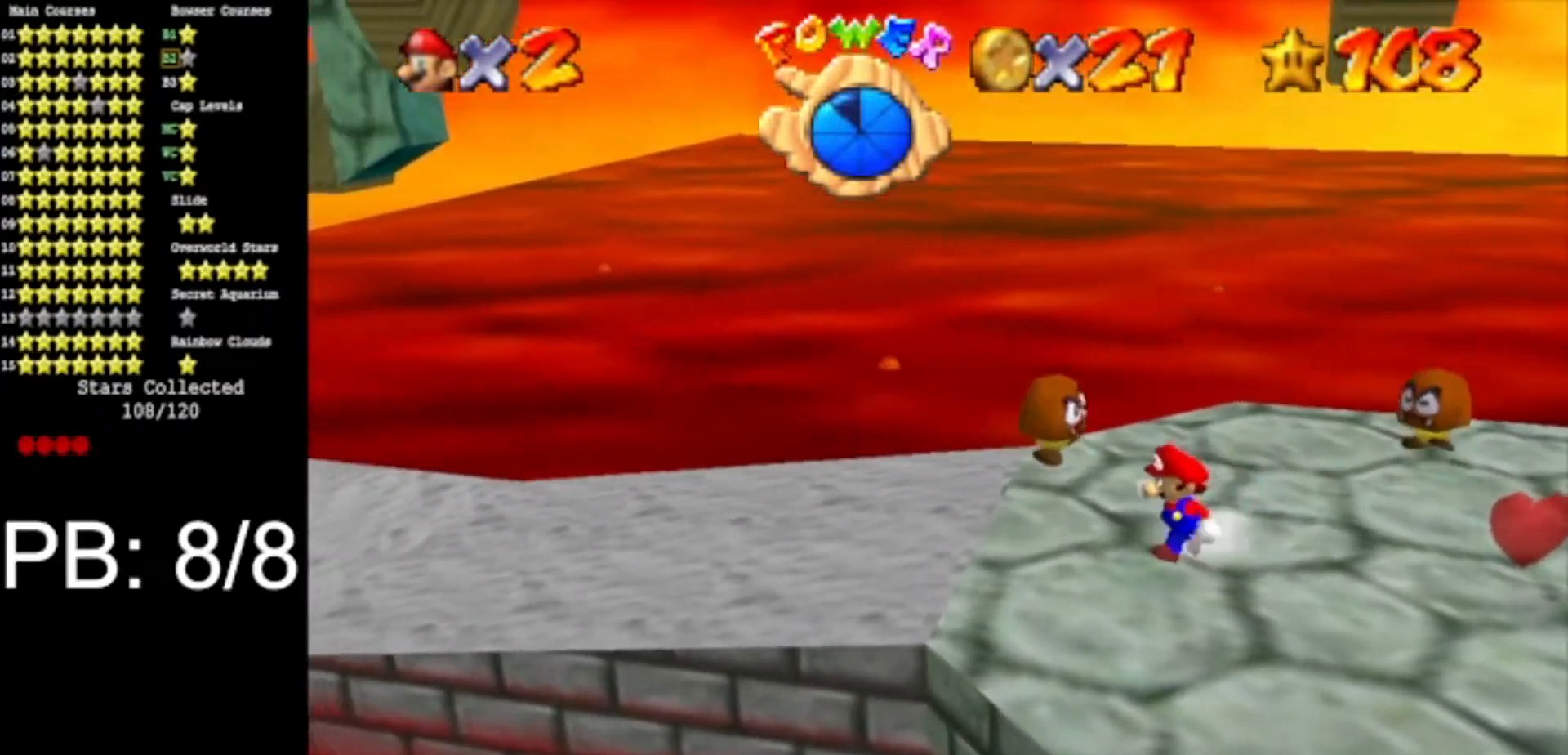
{"buttons": ["A"], "left_stick": "up-right", "events": [[384, "left_stick", "right"], [484, "A", "down"], [484, "left_stick", "up-right"]]}
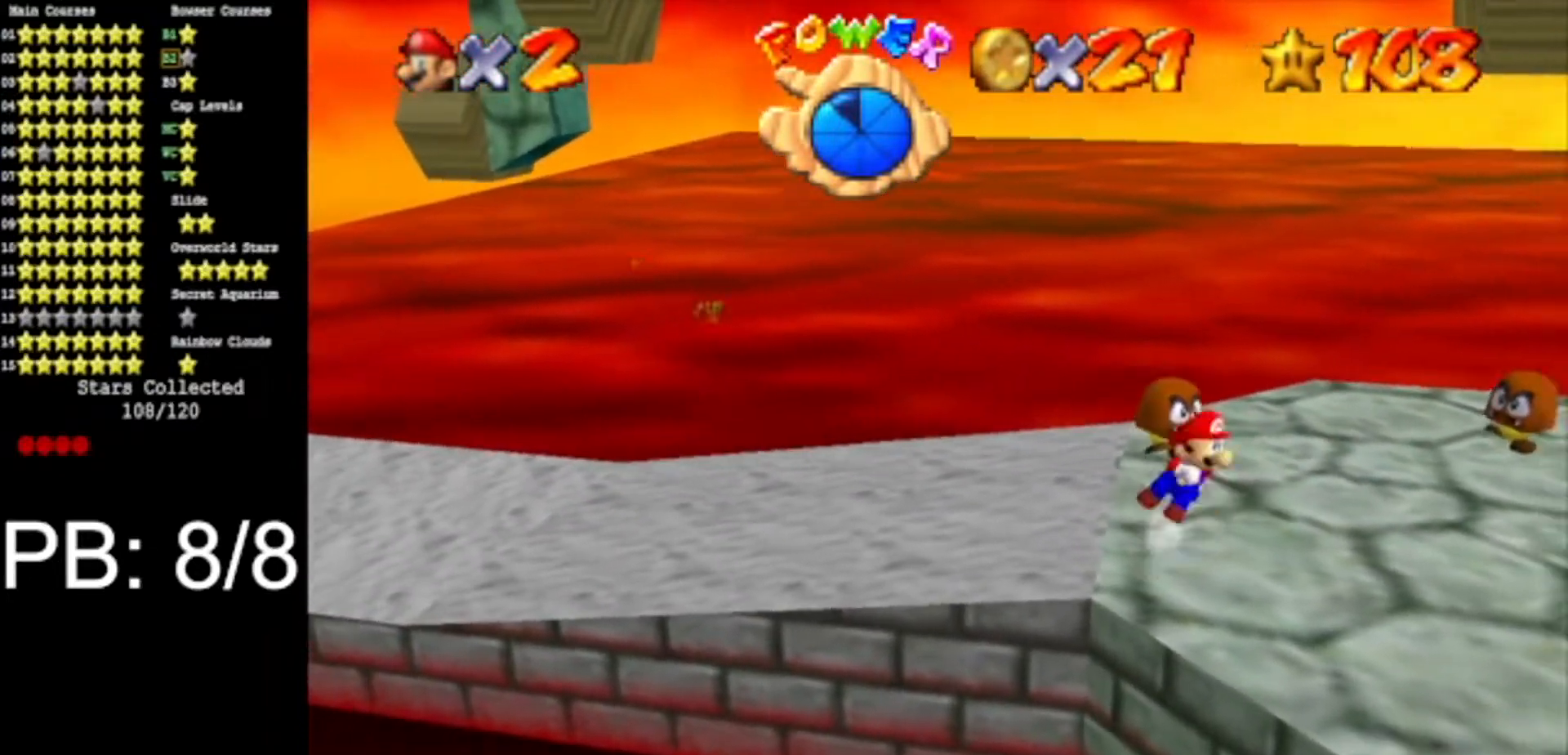
{"buttons": [], "left_stick": "up-right", "events": [[267, "A", "up"]]}
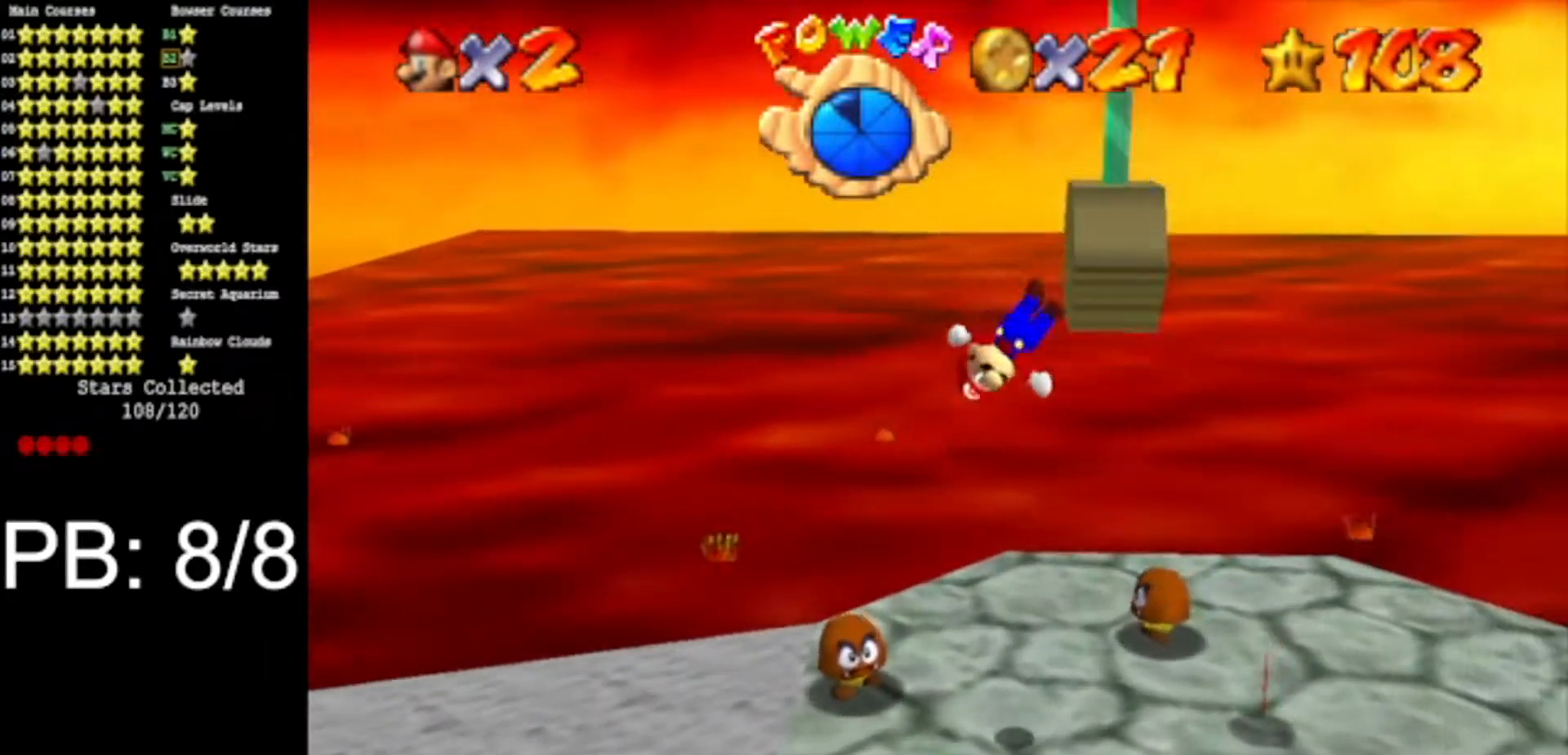
{"buttons": ["A"], "left_stick": "right", "events": [[50, "left_stick", "right"], [67, "A", "down"]]}
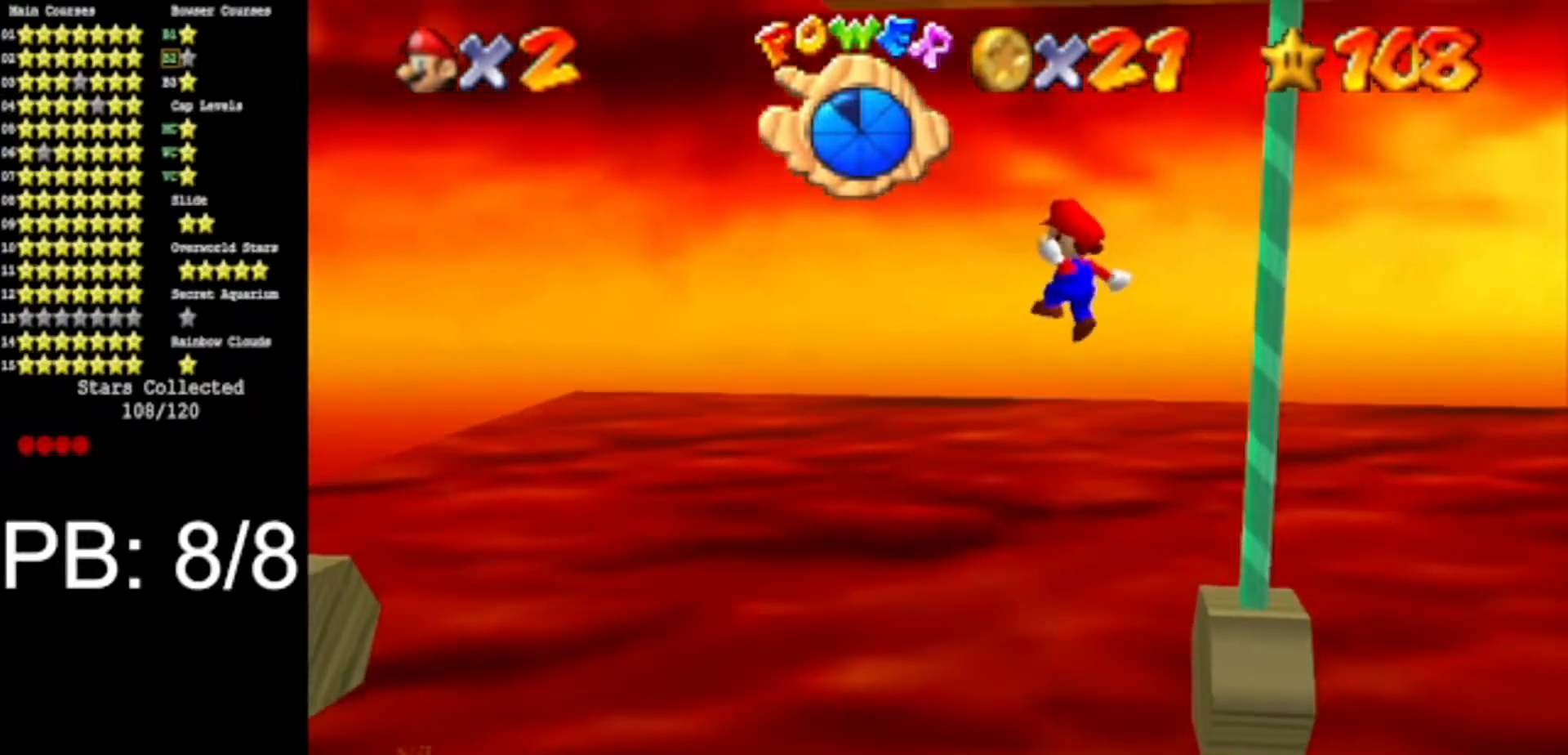
{"buttons": ["B"], "left_stick": "right", "events": [[251, "A", "up"], [501, "B", "down"]]}
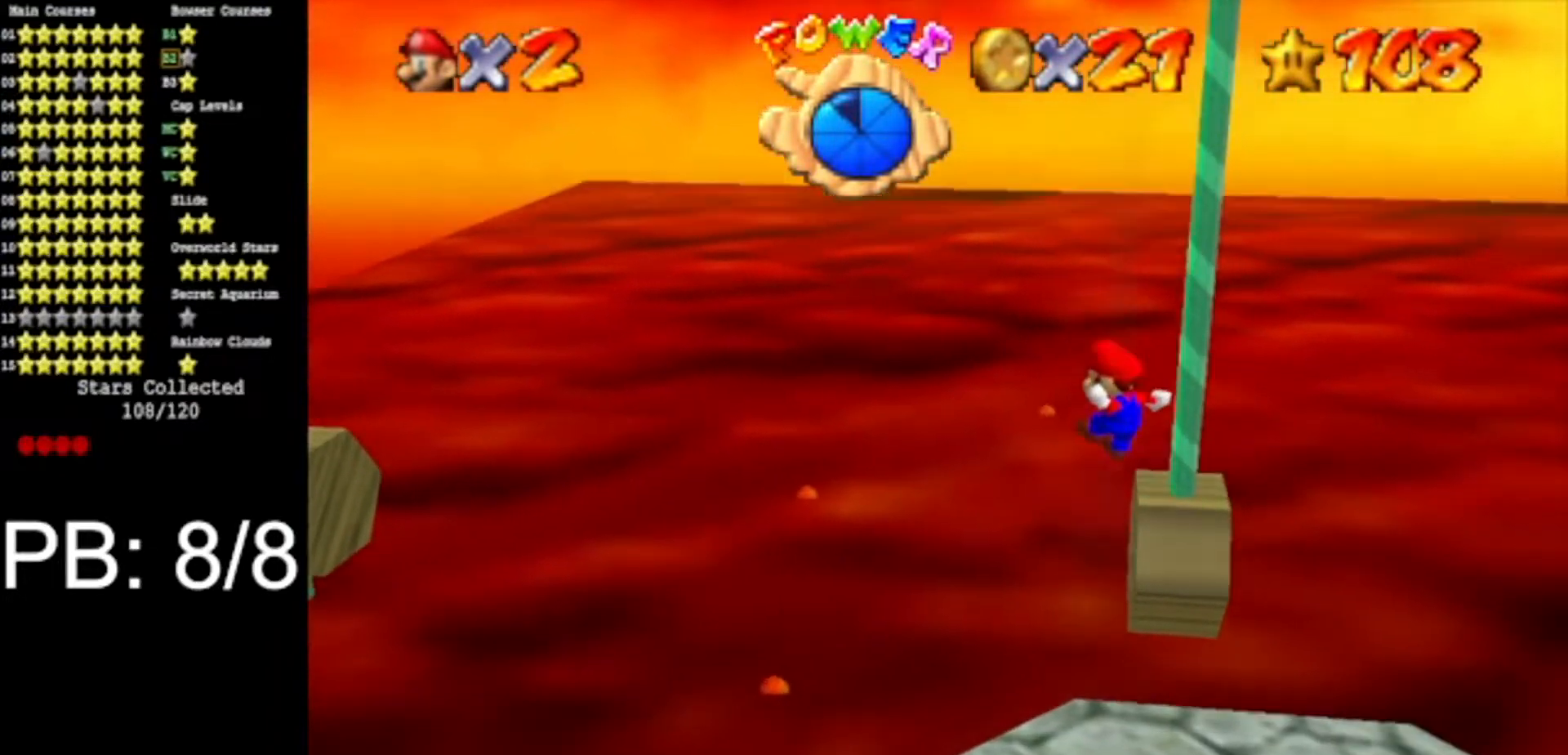
{"buttons": ["C_DOWN", "C_LEFT"], "left_stick": "up", "events": [[267, "B", "up"], [267, "C_LEFT", "down"], [267, "left_stick", "center"], [317, "C_DOWN", "down"], [417, "C_DOWN", "up"], [417, "C_LEFT", "up"], [450, "left_stick", "up"], [467, "C_LEFT", "down"], [500, "C_DOWN", "down"]]}
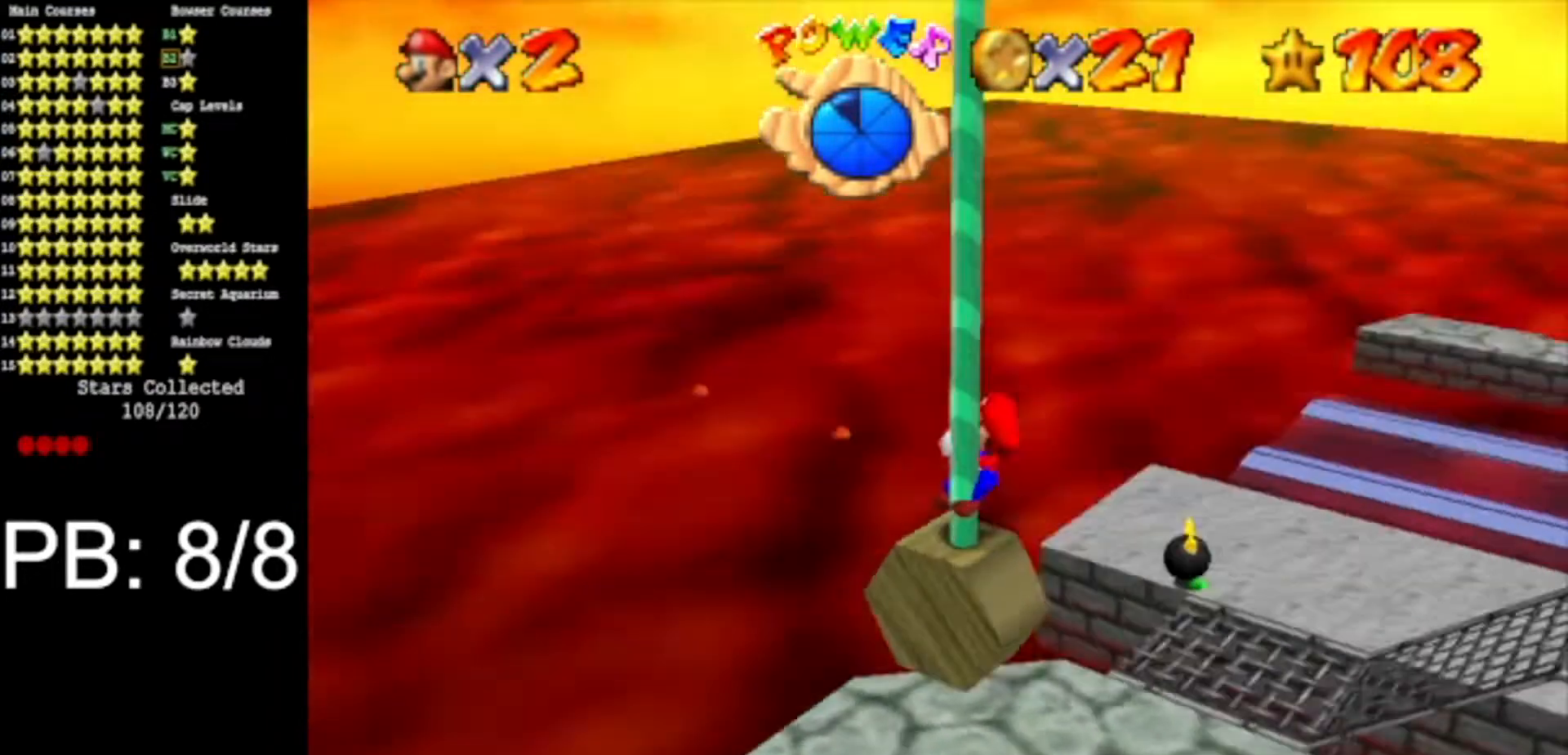
{"buttons": [], "left_stick": "up", "events": [[100, "C_DOWN", "up"], [100, "C_LEFT", "up"]]}
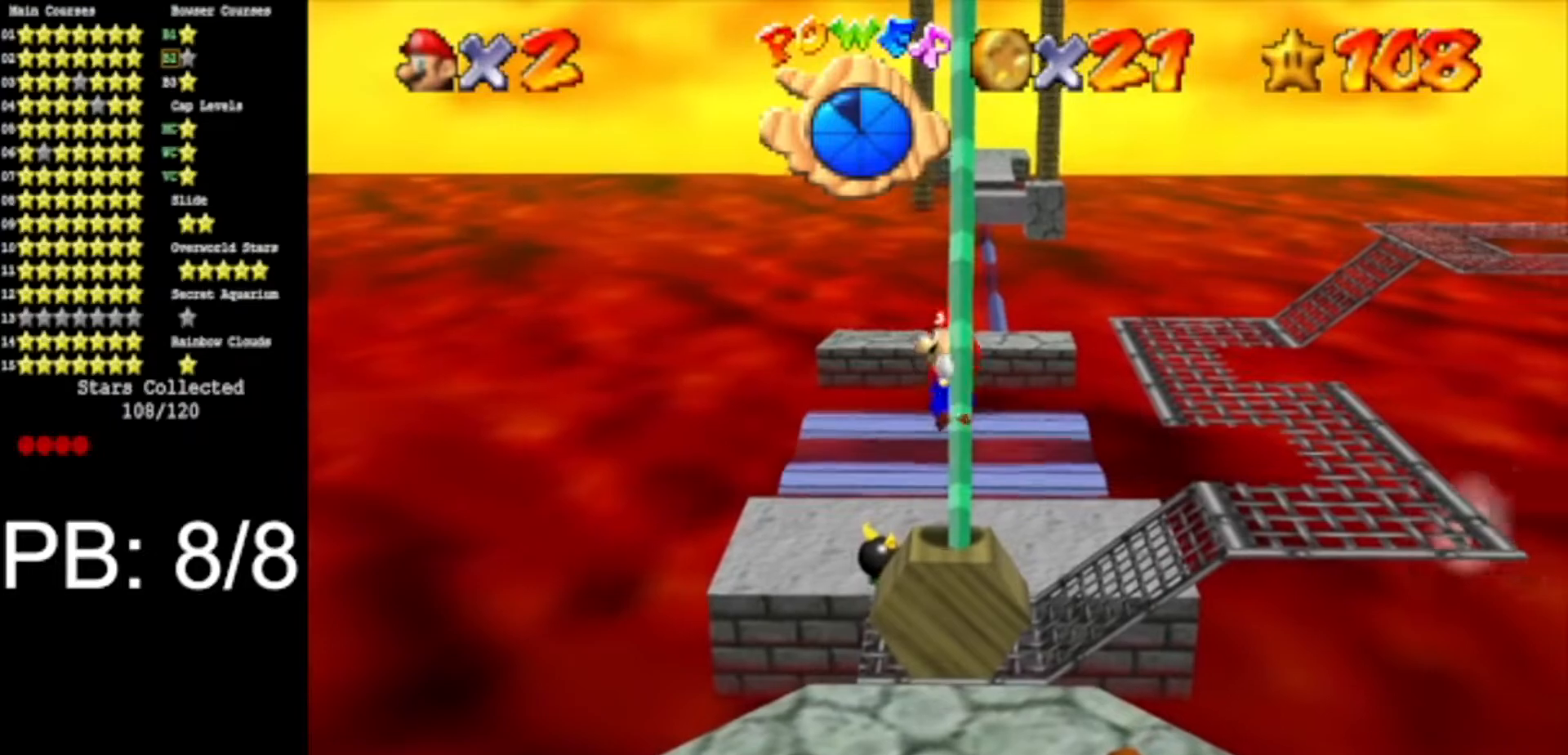
{"buttons": [], "left_stick": "up", "events": []}
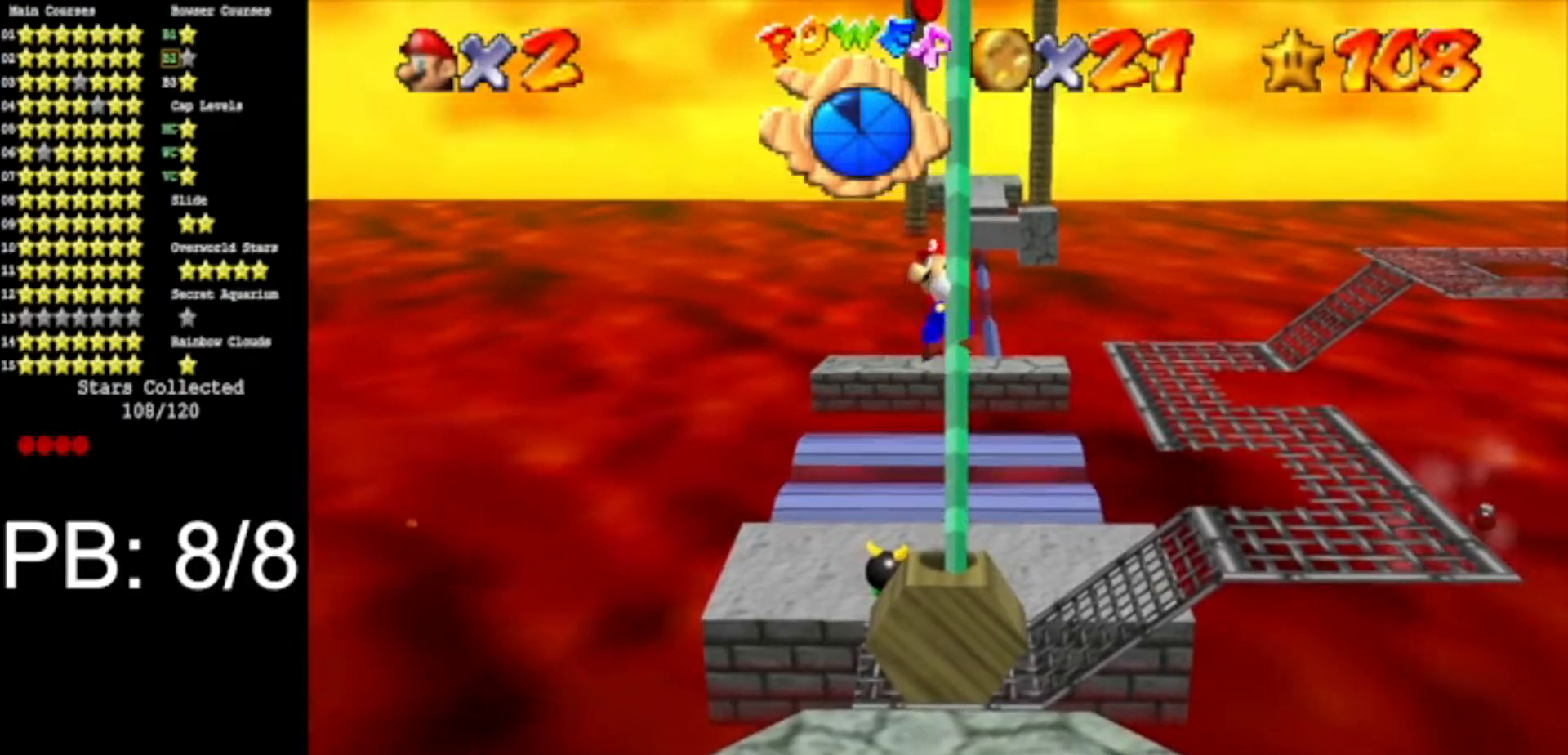
{"buttons": [], "left_stick": "up", "events": []}
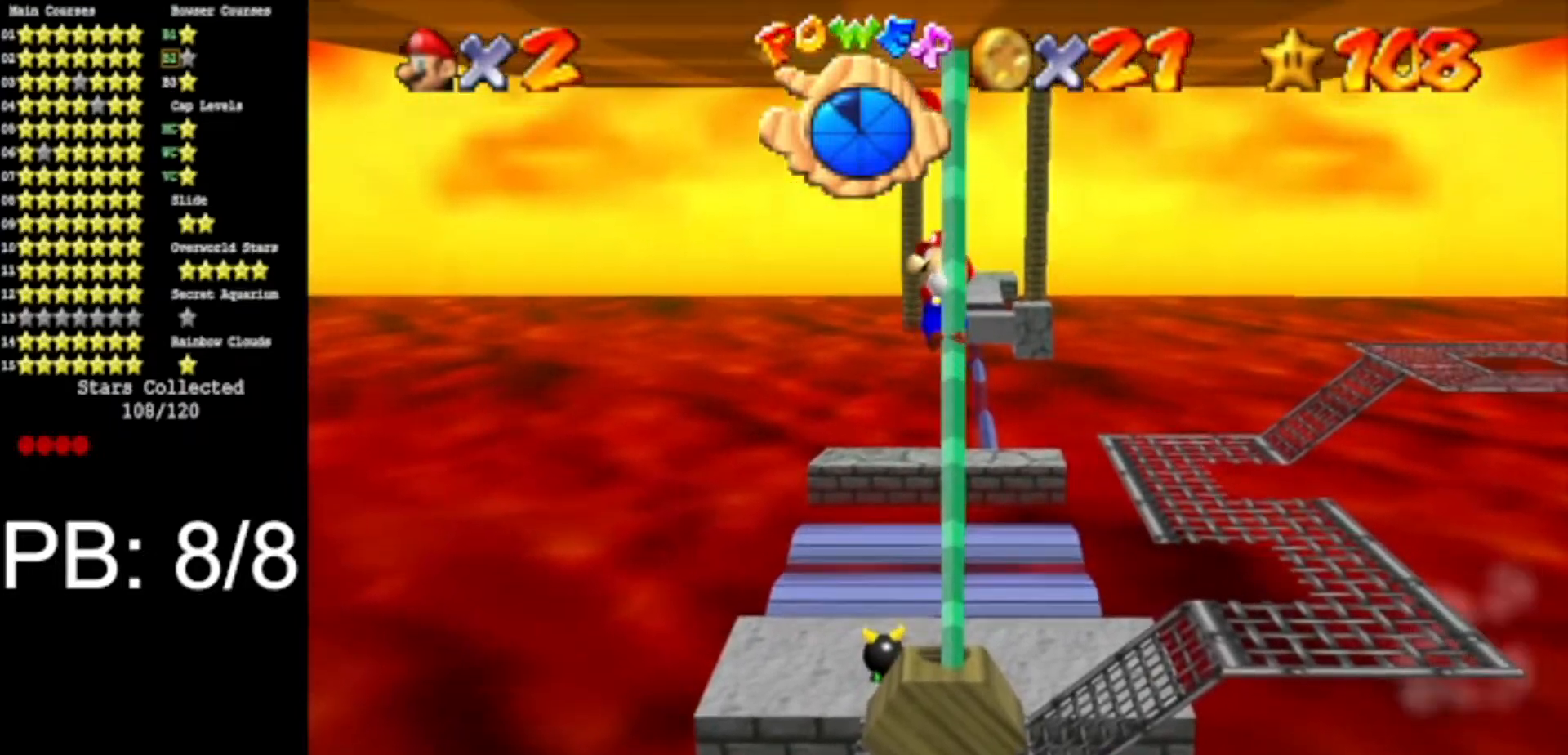
{"buttons": ["A"], "left_stick": "up", "events": [[117, "A", "down"]]}
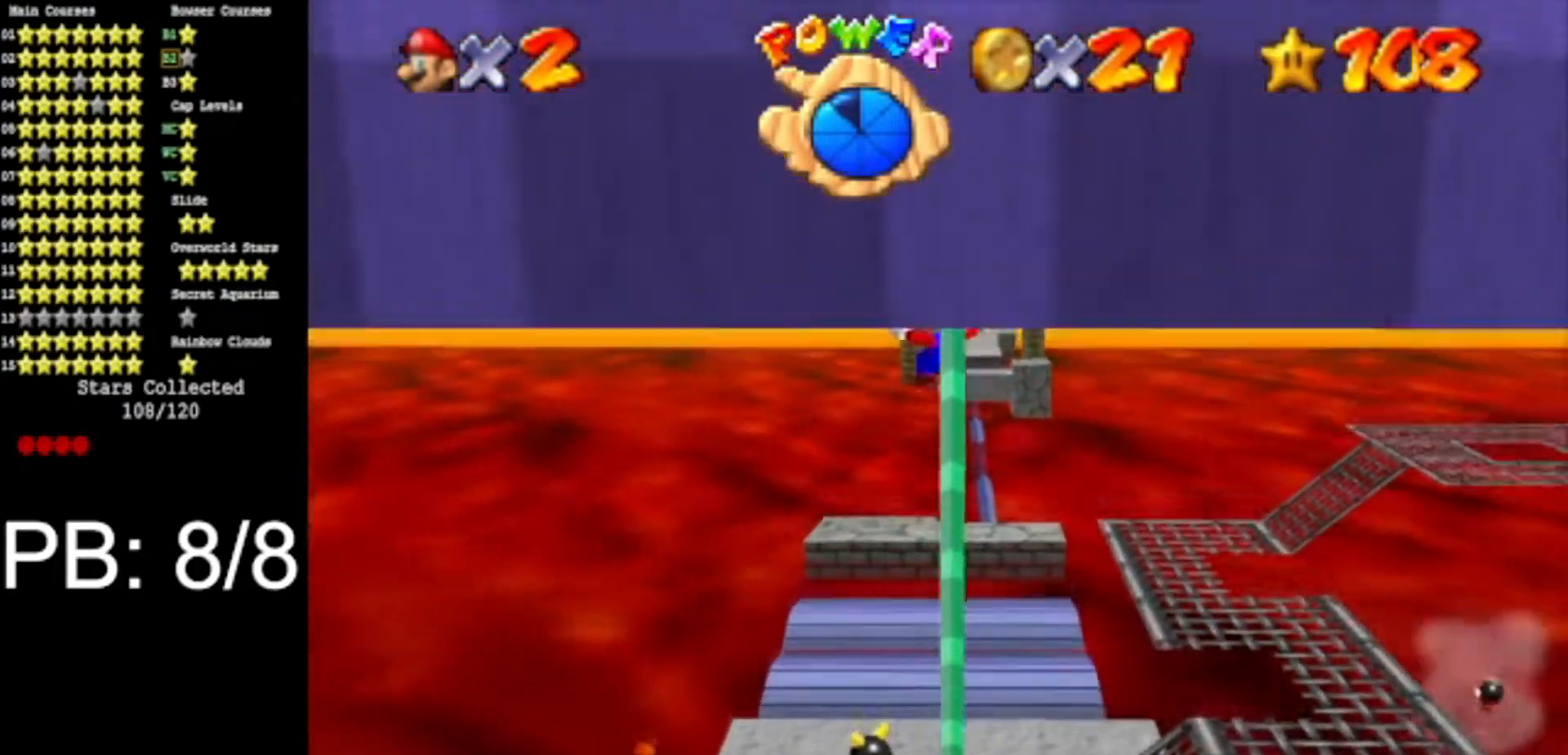
{"buttons": [], "left_stick": "center", "events": [[67, "A", "up"], [67, "C_LEFT", "down"], [67, "left_stick", "center"], [100, "C_DOWN", "down"], [134, "C_LEFT", "up"], [167, "C_DOWN", "up"], [251, "C_LEFT", "down"], [317, "C_DOWN", "down"], [384, "C_DOWN", "up"], [384, "C_LEFT", "up"]]}
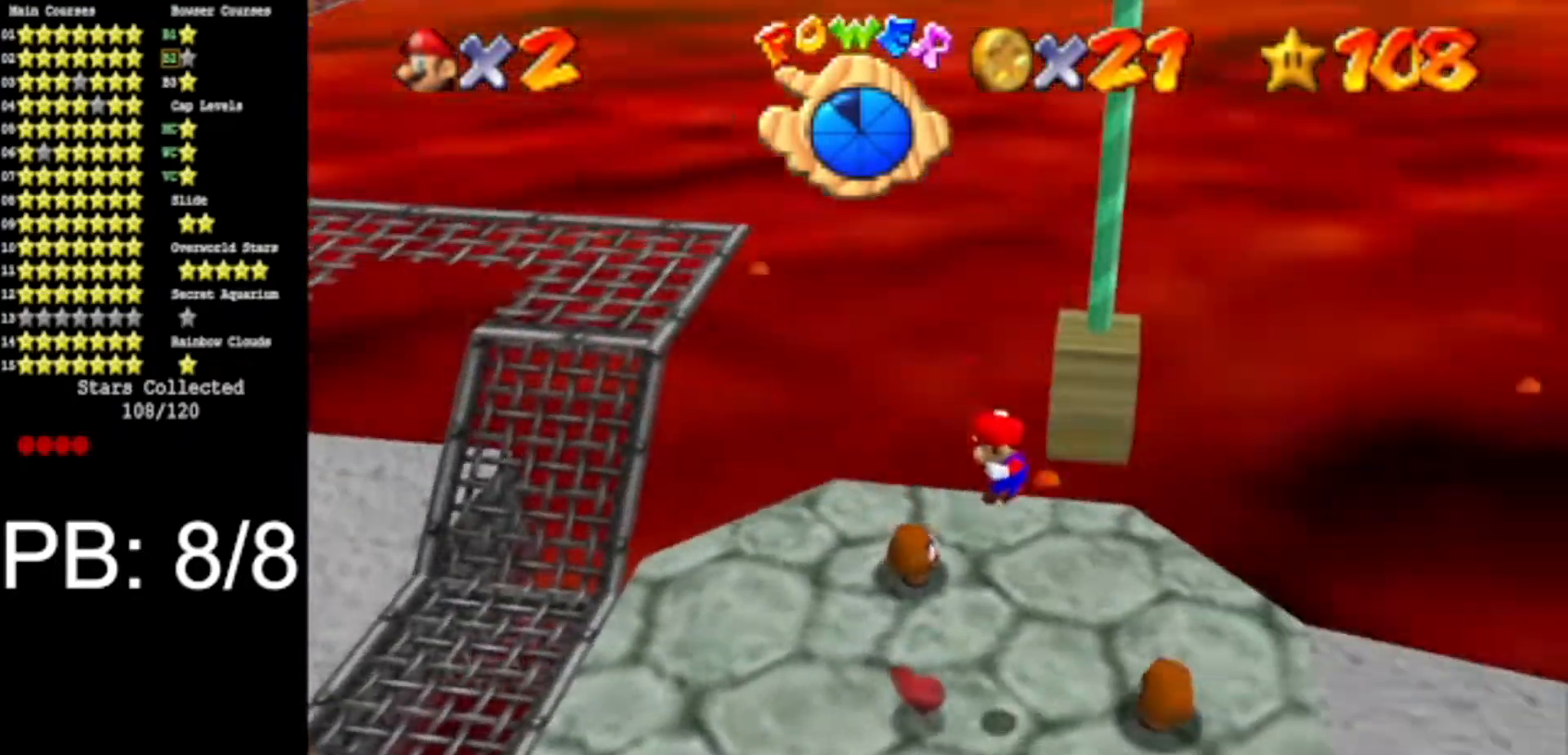
{"buttons": [], "left_stick": "down-right", "events": [[450, "left_stick", "down-right"]]}
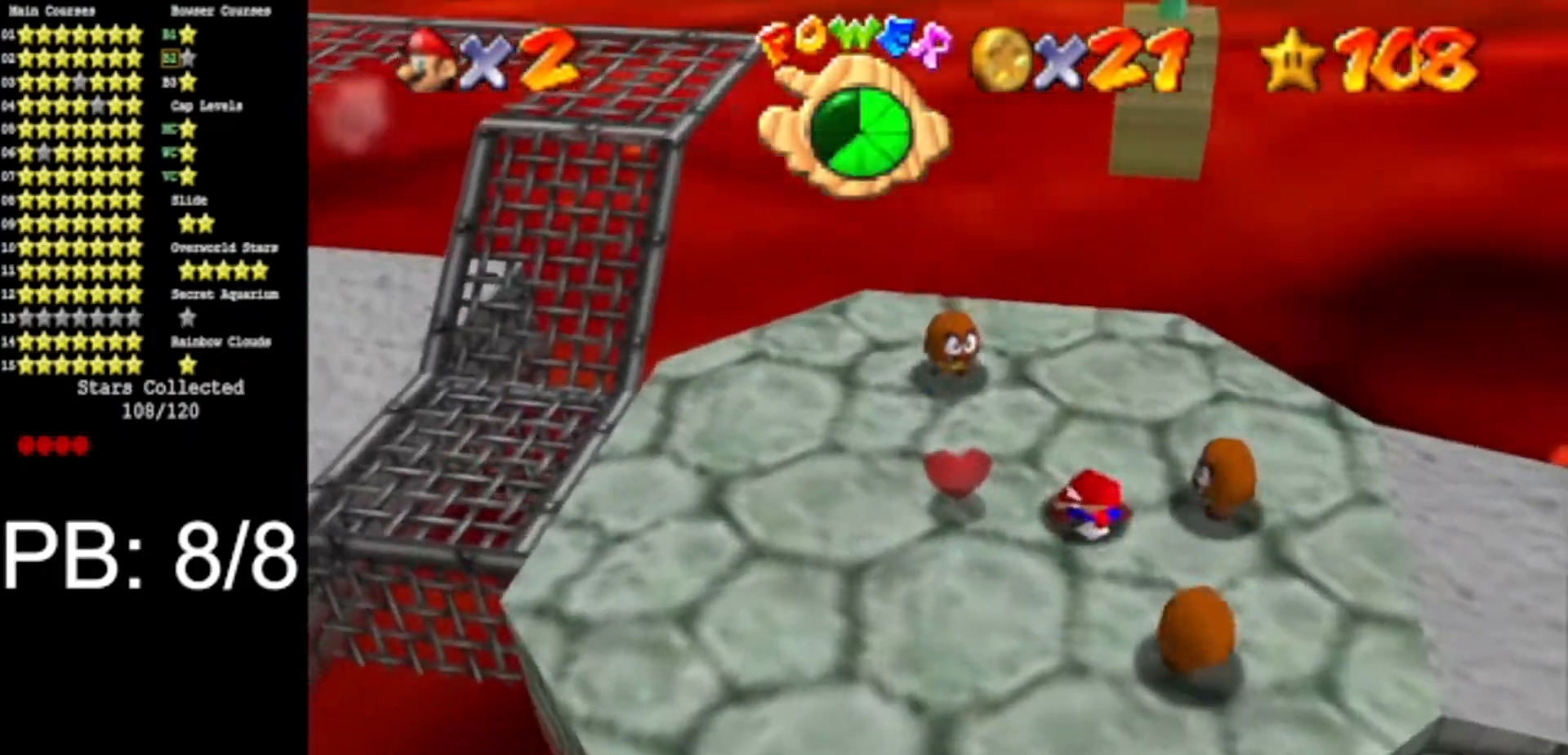
{"buttons": ["A"], "left_stick": "right", "events": [[367, "left_stick", "right"], [434, "A", "down"]]}
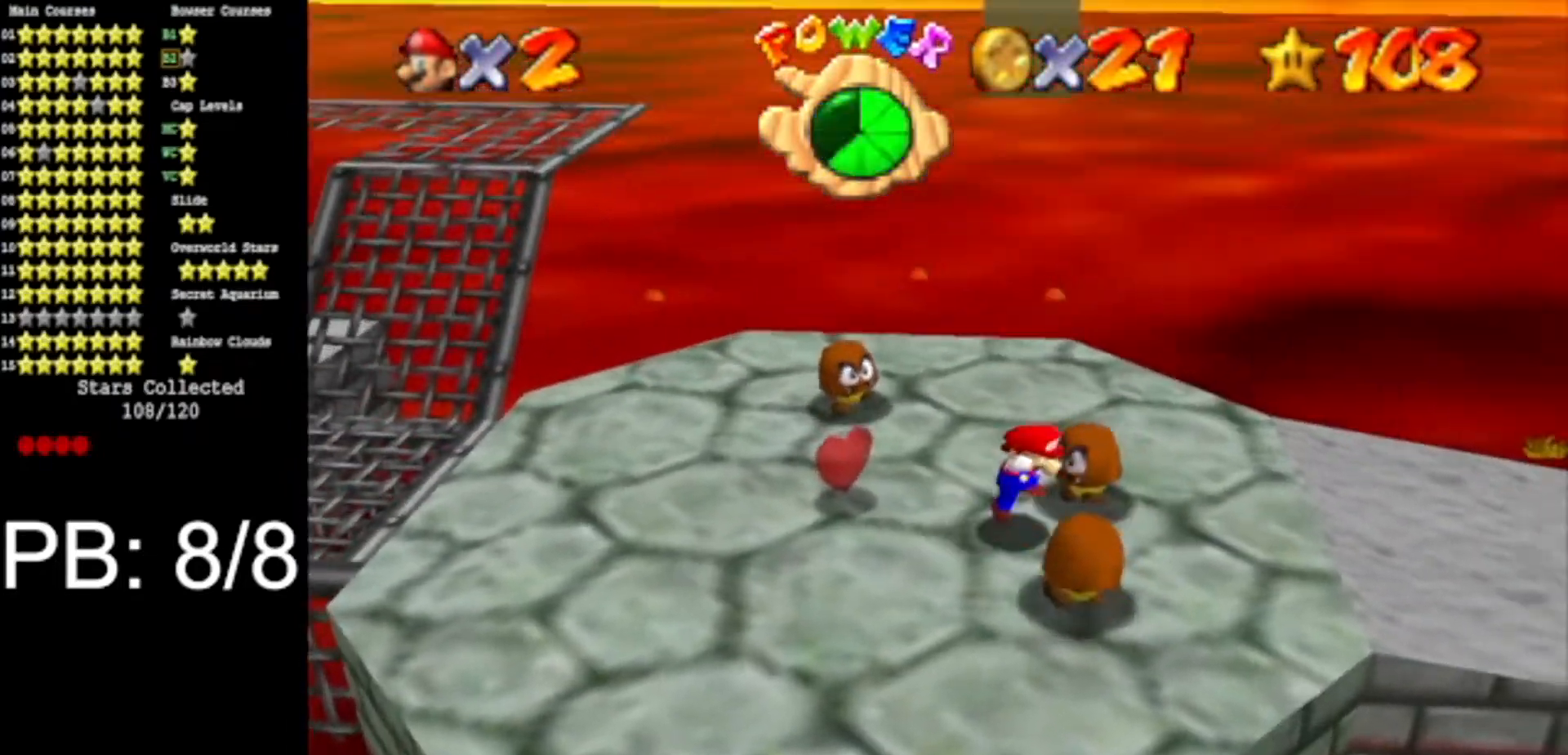
{"buttons": [], "left_stick": "center", "events": [[50, "A", "up"], [250, "C_DOWN", "down"], [267, "C_RIGHT", "down"], [300, "left_stick", "center"], [400, "C_DOWN", "up"], [400, "C_RIGHT", "up"]]}
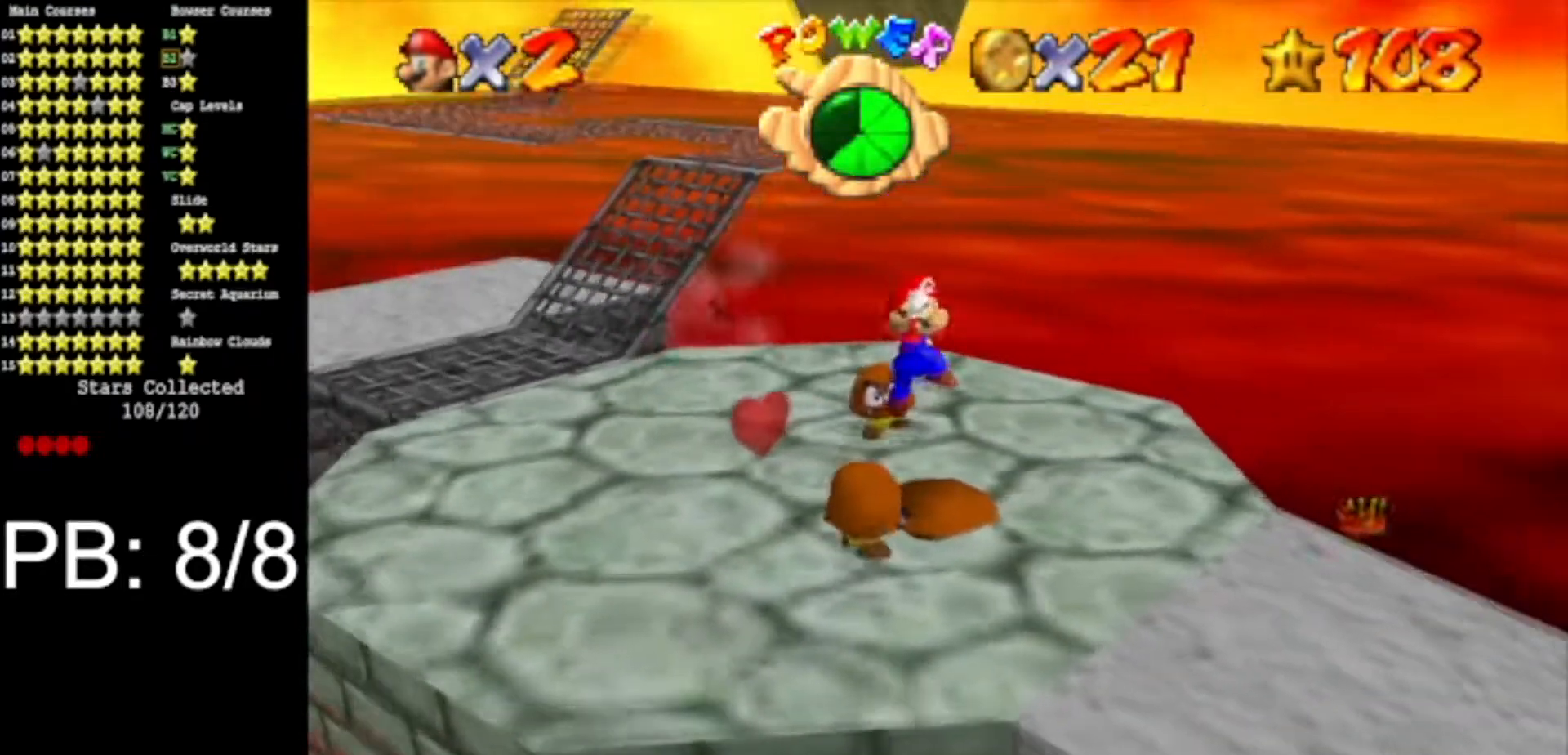
{"buttons": [], "left_stick": "up", "events": [[50, "left_stick", "left"], [150, "left_stick", "center"], [434, "left_stick", "up"]]}
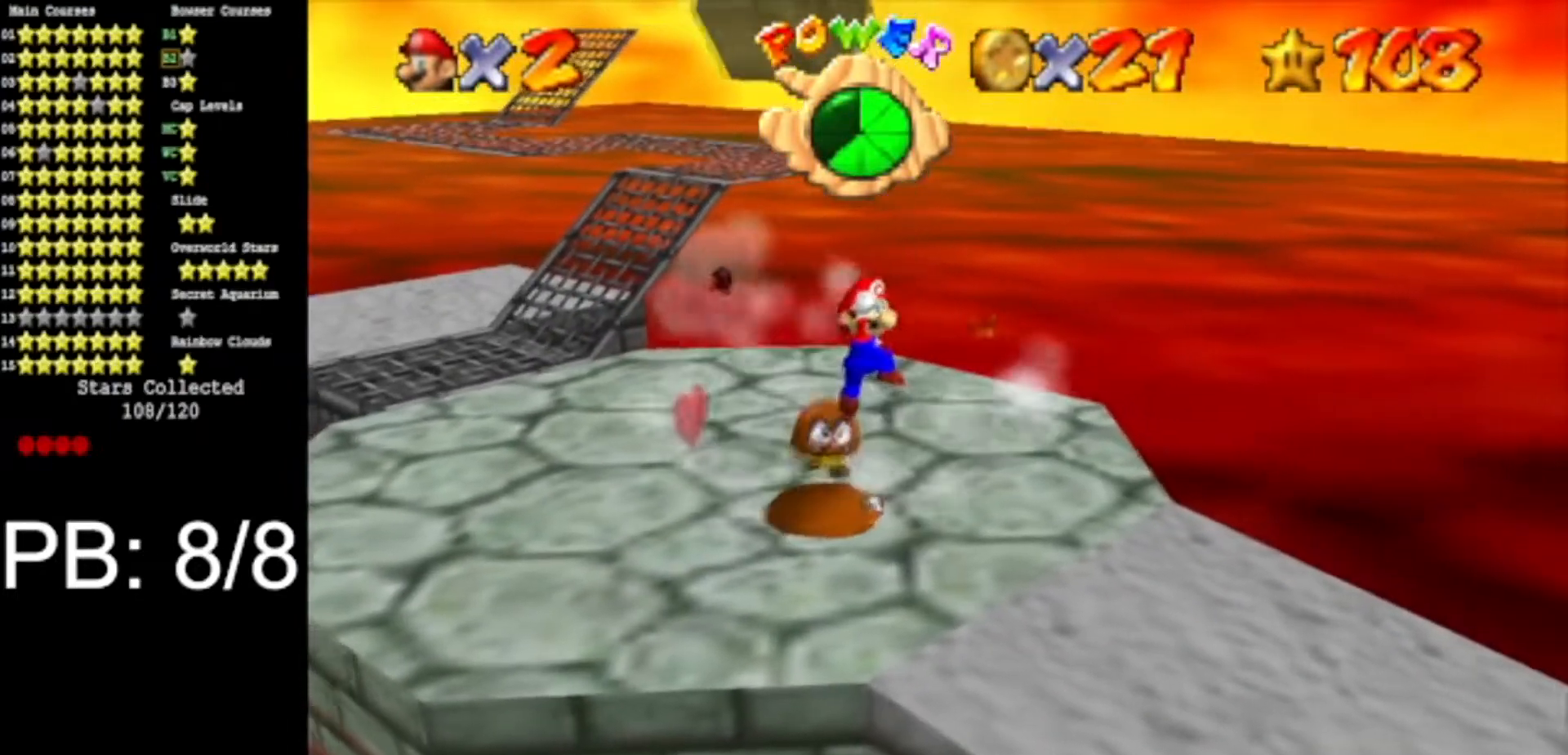
{"buttons": [], "left_stick": "down", "events": [[267, "left_stick", "center"], [350, "left_stick", "down"]]}
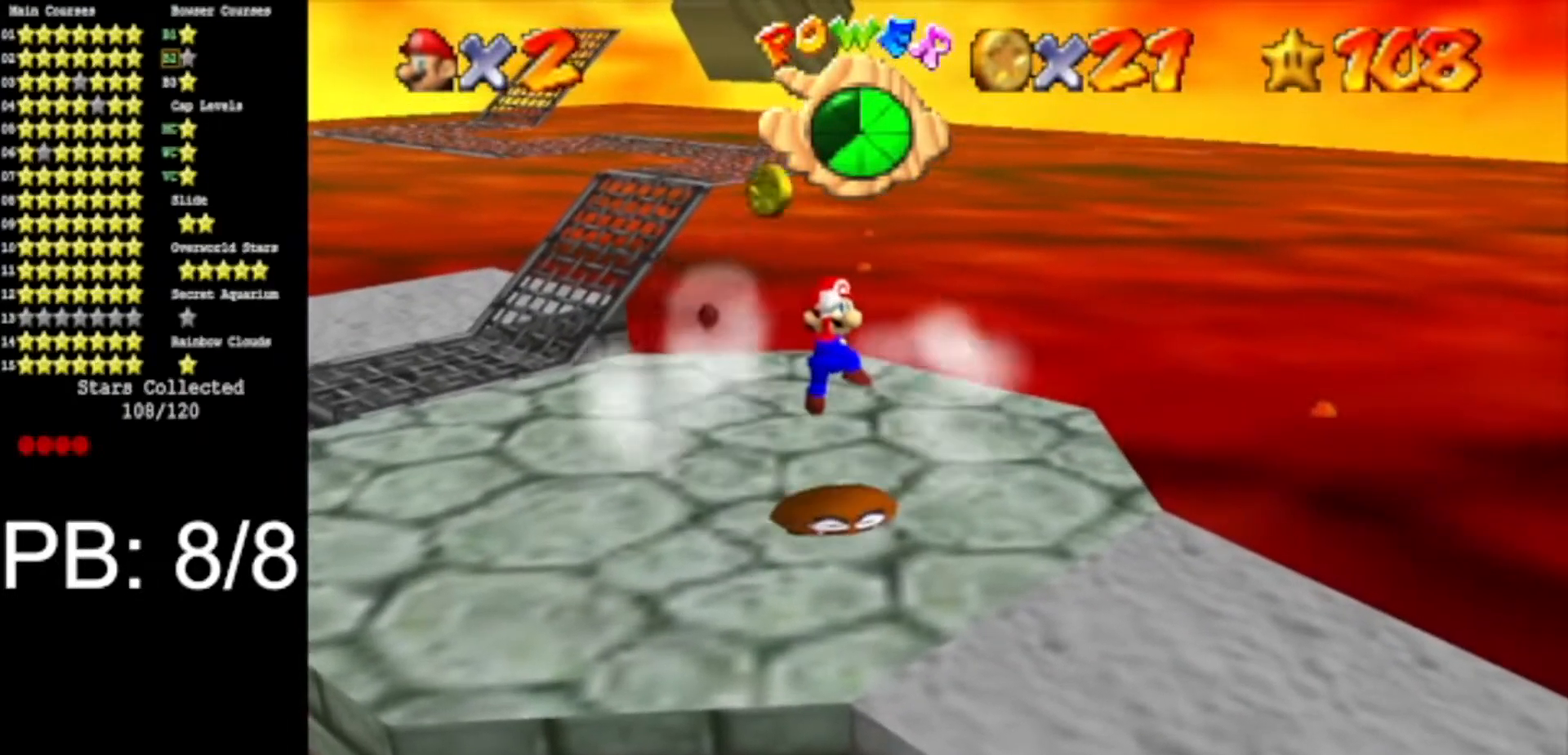
{"buttons": [], "left_stick": "center", "events": [[200, "left_stick", "right"], [250, "left_stick", "center"]]}